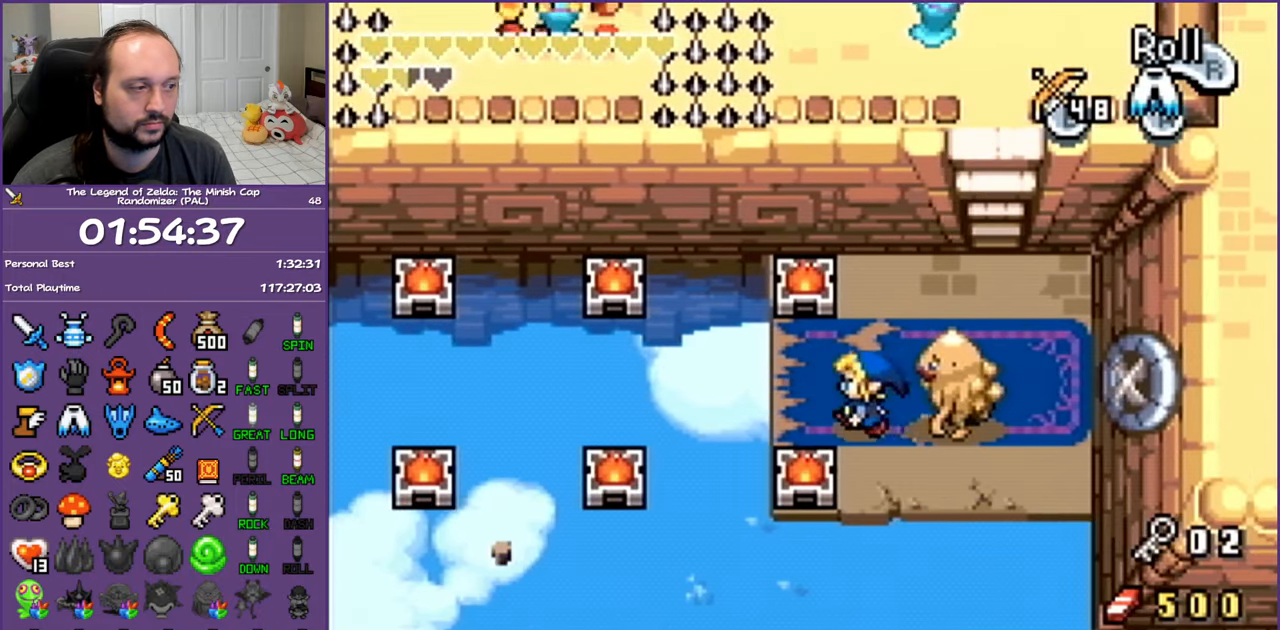
Gameplay with a controller (Nintendo layout); each line is a JSON object with the inputs held at the frame after it. "events" lists button and stick changes between this image and that frame as [ms after this image, input, new state], when the widget could be followed in between. Not read: L3 R3.
{"buttons": [], "events": [[83, "A", "up"], [117, "DPAD_LEFT", "up"], [117, "DPAD_RIGHT", "down"], [450, "DPAD_UP", "down"], [467, "DPAD_UP", "up"], [483, "DPAD_RIGHT", "up"]]}
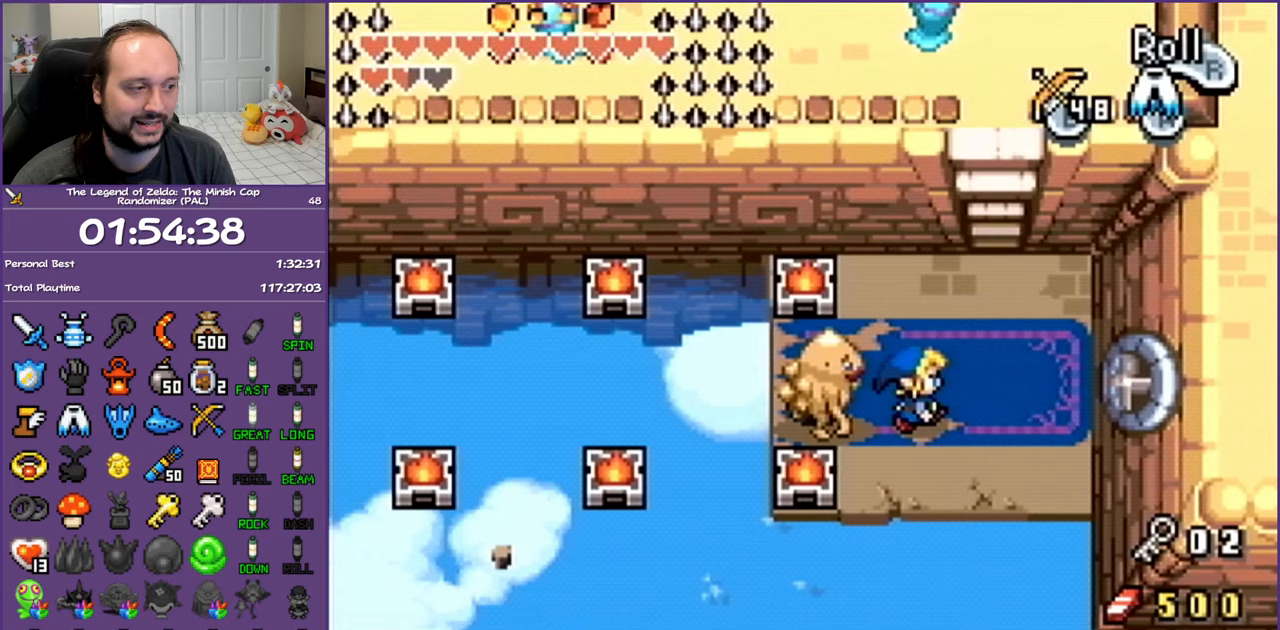
{"buttons": [], "events": [[17, "DPAD_LEFT", "down"], [150, "DPAD_LEFT", "up"]]}
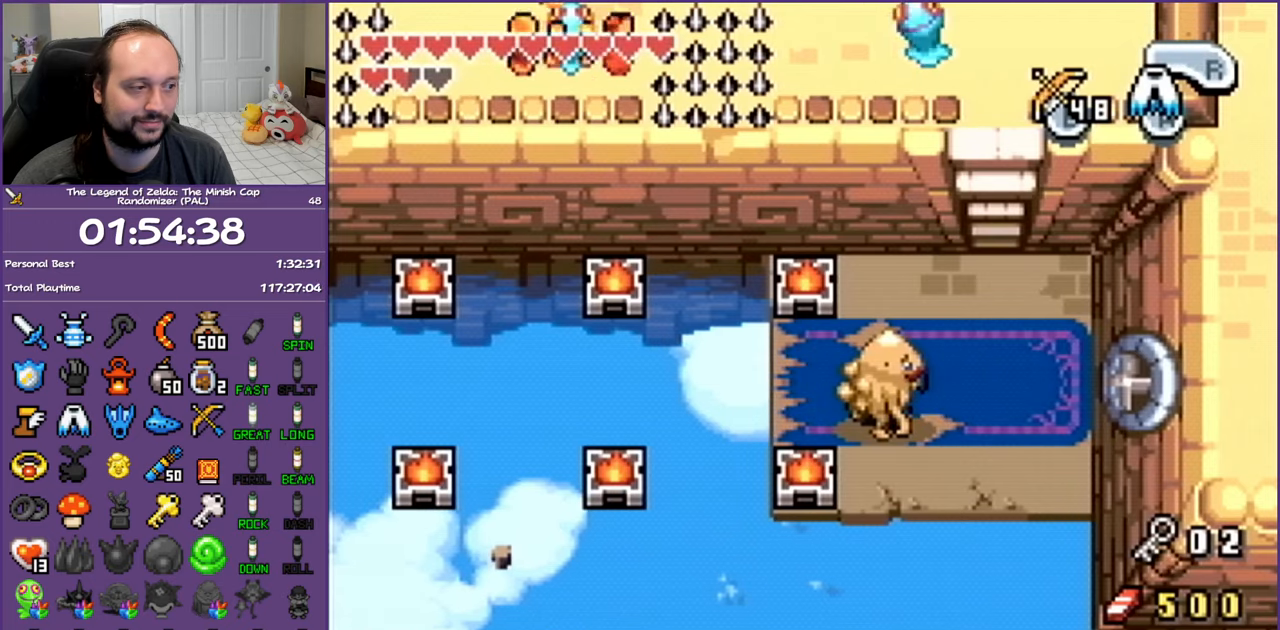
{"buttons": [], "events": []}
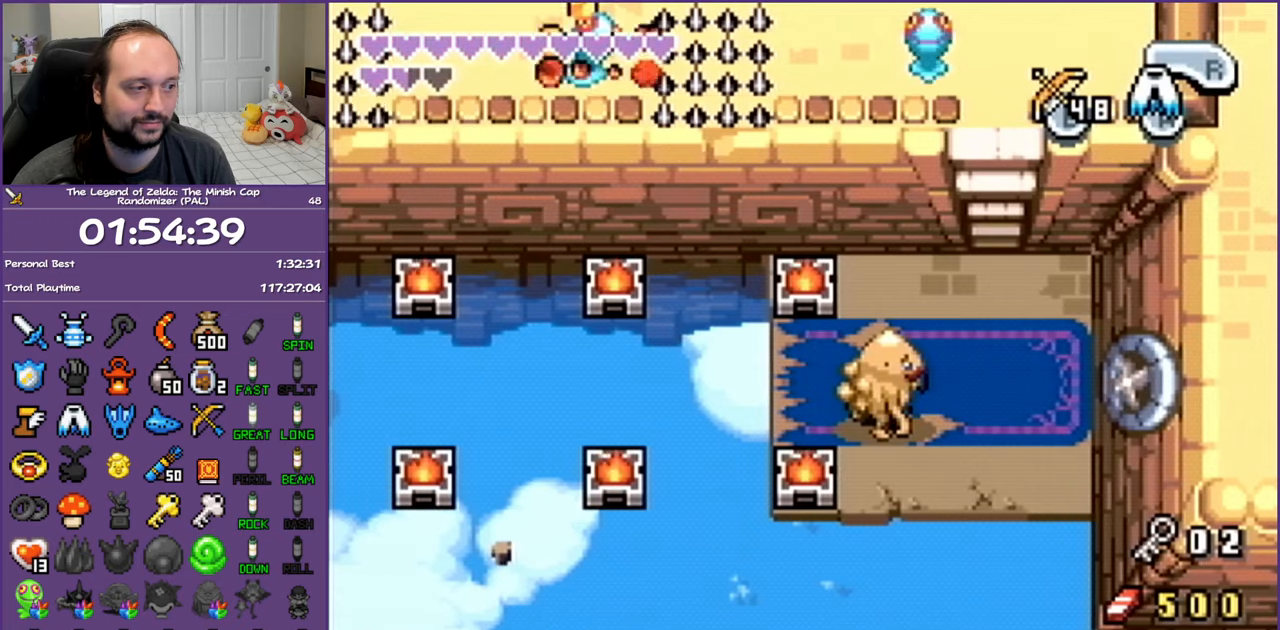
{"buttons": ["A", "DPAD_LEFT"], "events": [[400, "A", "down"], [400, "DPAD_LEFT", "down"]]}
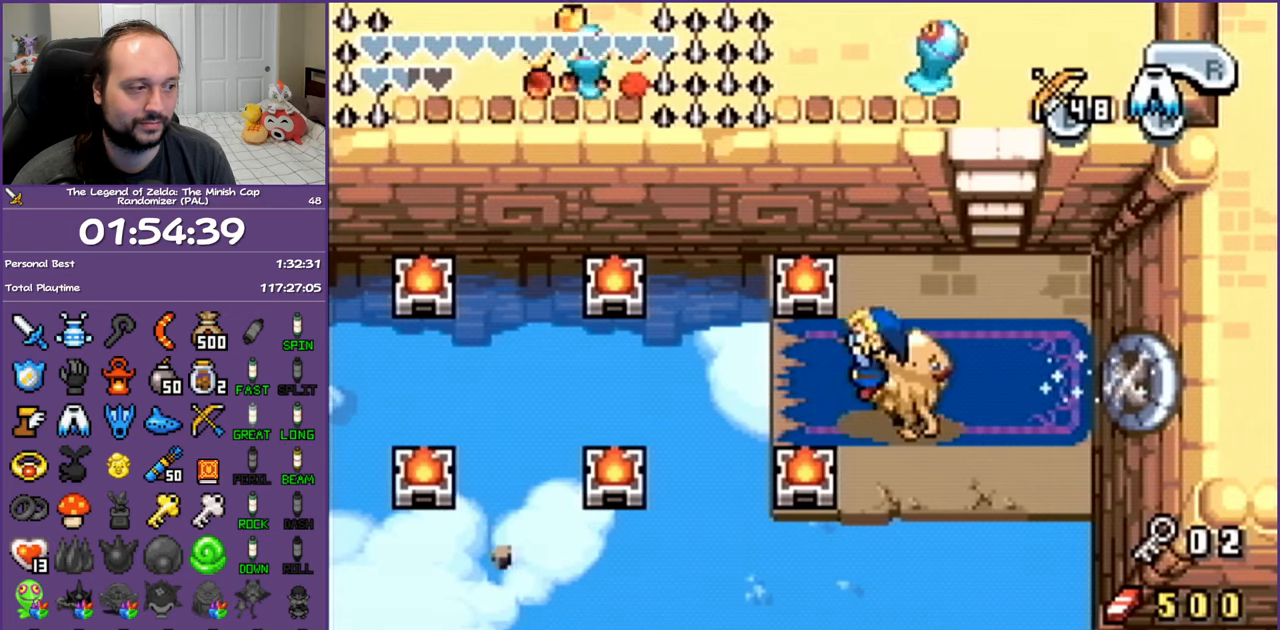
{"buttons": ["A", "DPAD_LEFT"], "events": []}
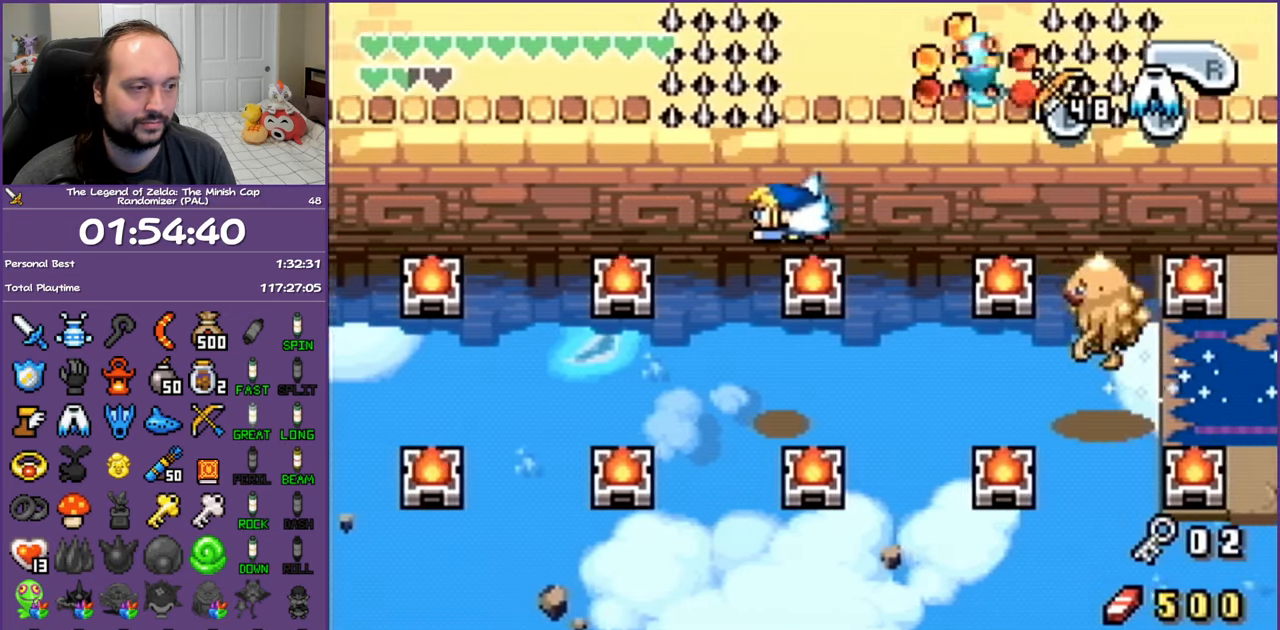
{"buttons": ["A", "DPAD_LEFT"], "events": []}
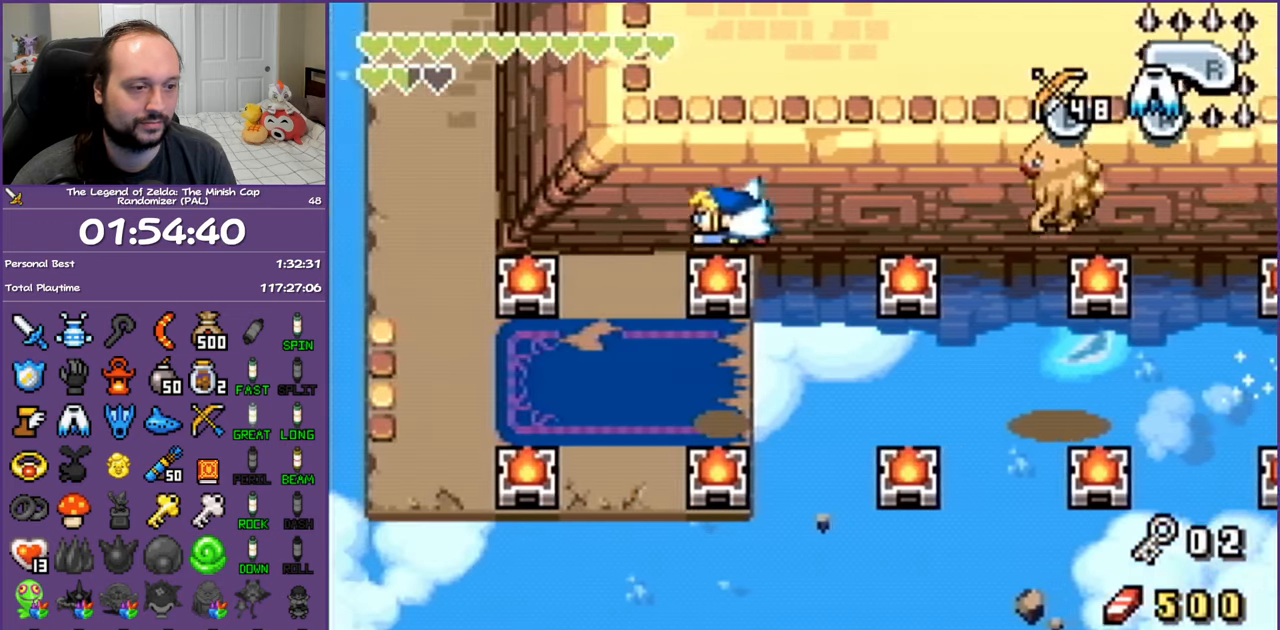
{"buttons": ["DPAD_UP"], "events": [[117, "A", "up"], [317, "DPAD_UP", "down"], [400, "DPAD_LEFT", "up"]]}
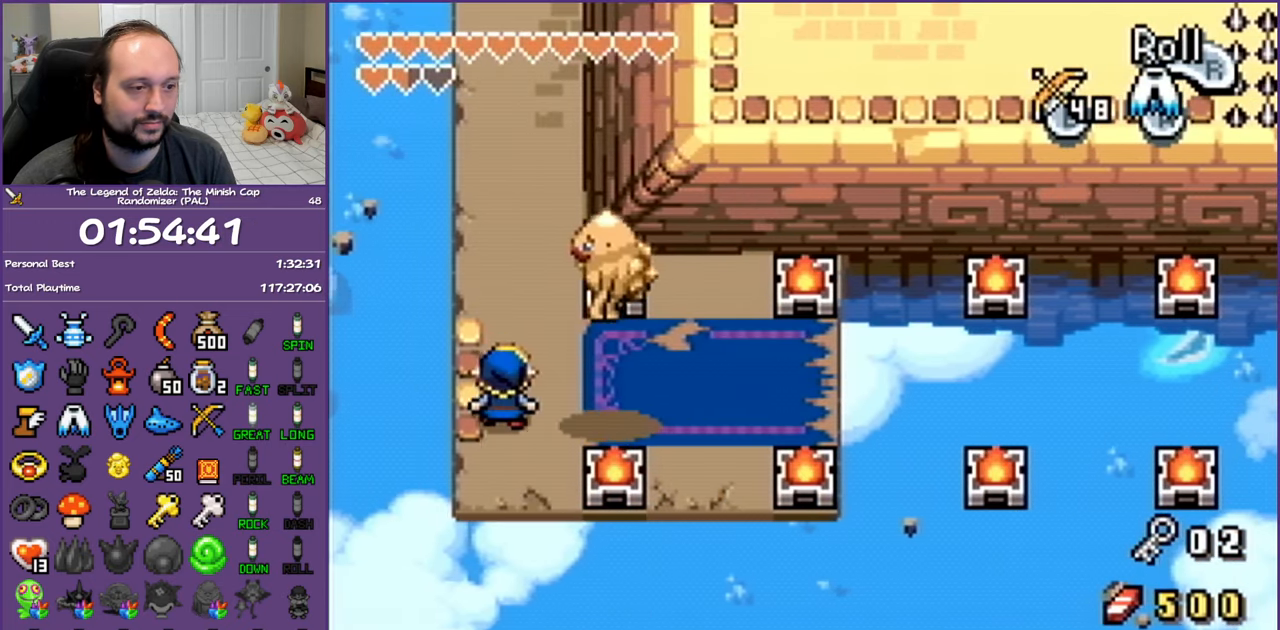
{"buttons": ["L1", "DPAD_UP"], "events": [[33, "L1", "down"]]}
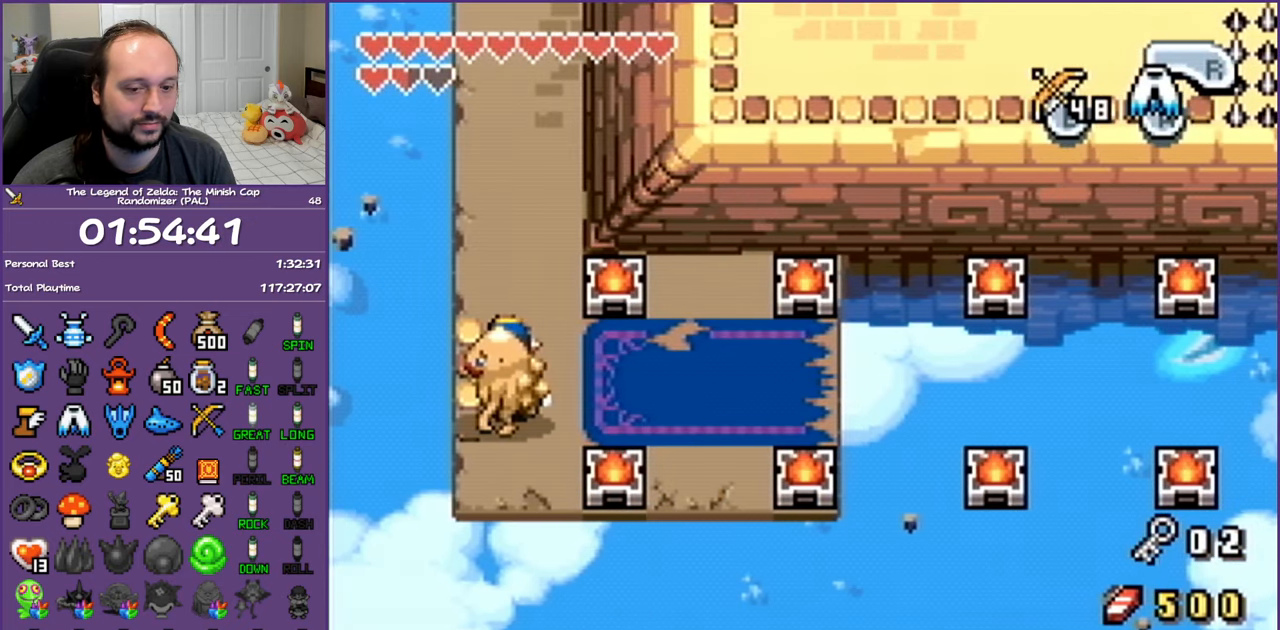
{"buttons": ["L1", "DPAD_UP", "DPAD_RIGHT"], "events": [[33, "DPAD_RIGHT", "down"], [183, "DPAD_RIGHT", "up"], [467, "DPAD_RIGHT", "down"]]}
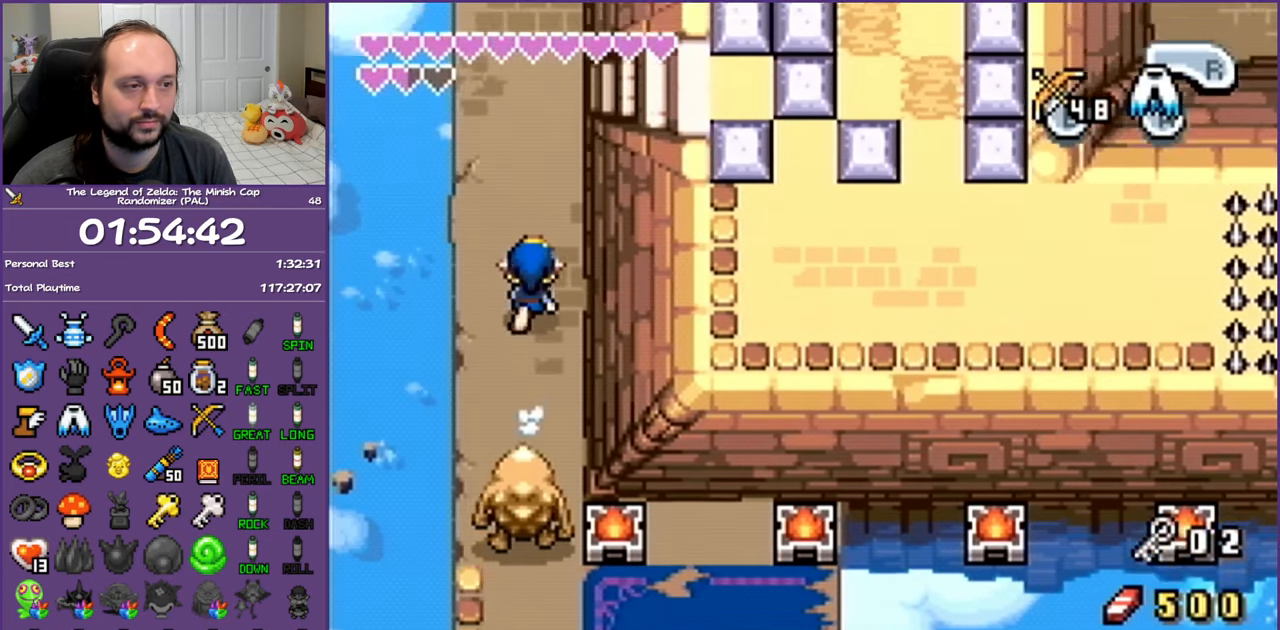
{"buttons": ["L1", "DPAD_UP"], "events": [[33, "DPAD_RIGHT", "up"]]}
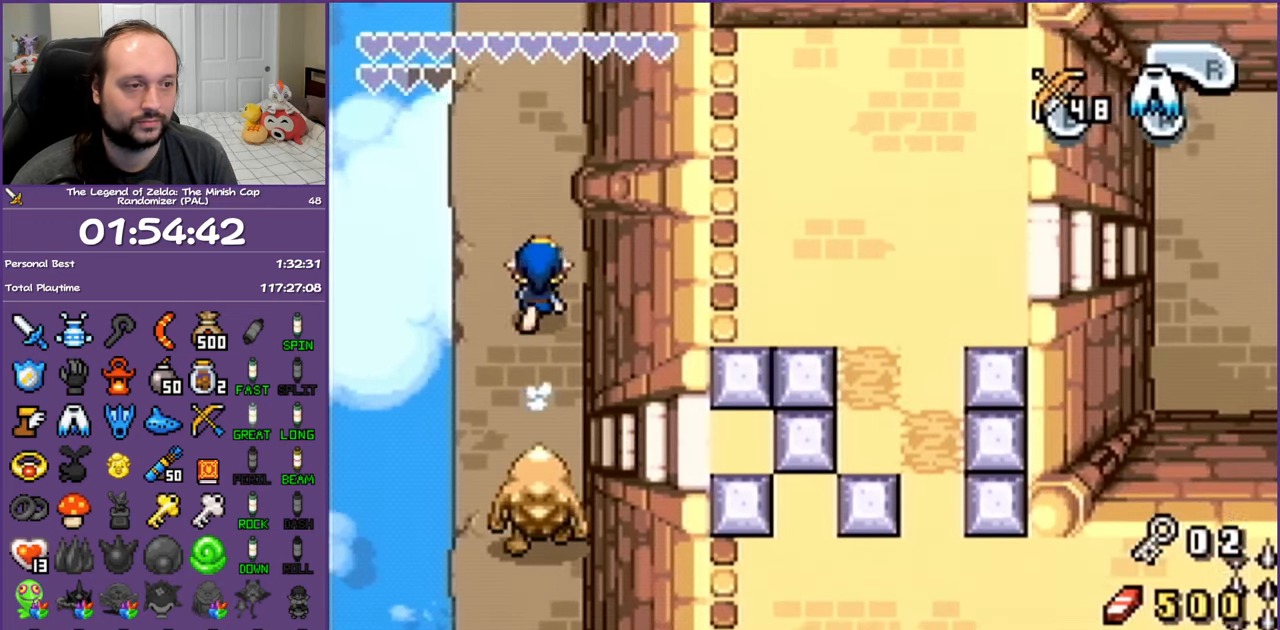
{"buttons": ["L1", "DPAD_UP"], "events": []}
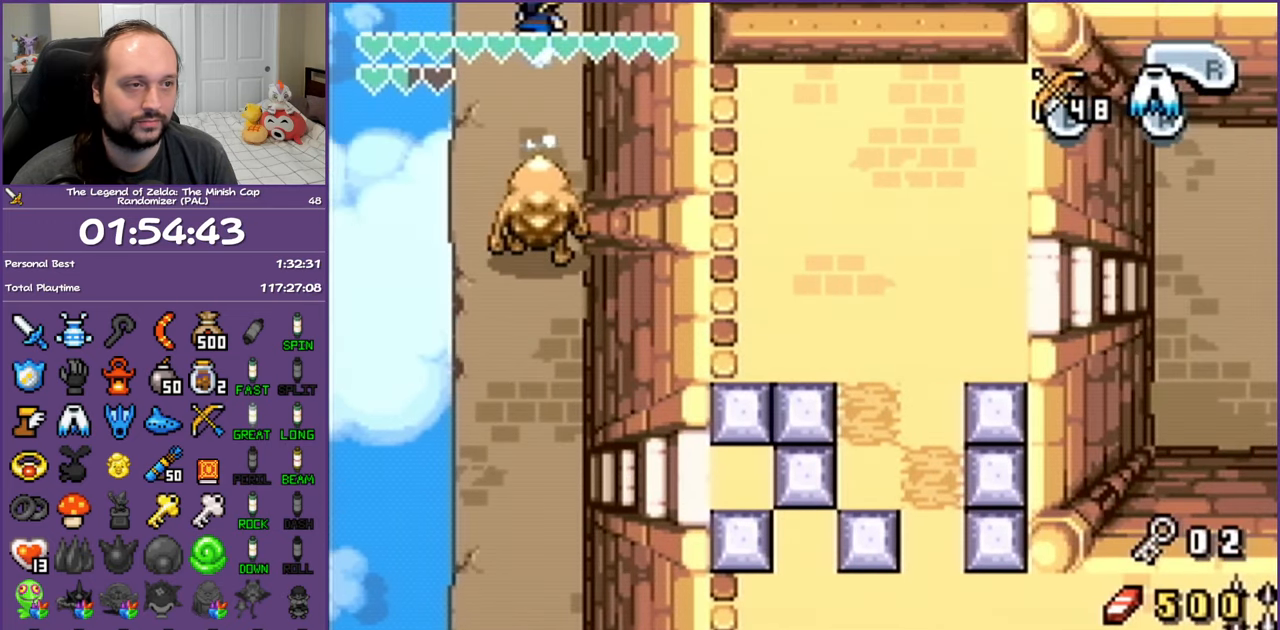
{"buttons": ["L1", "DPAD_UP"], "events": []}
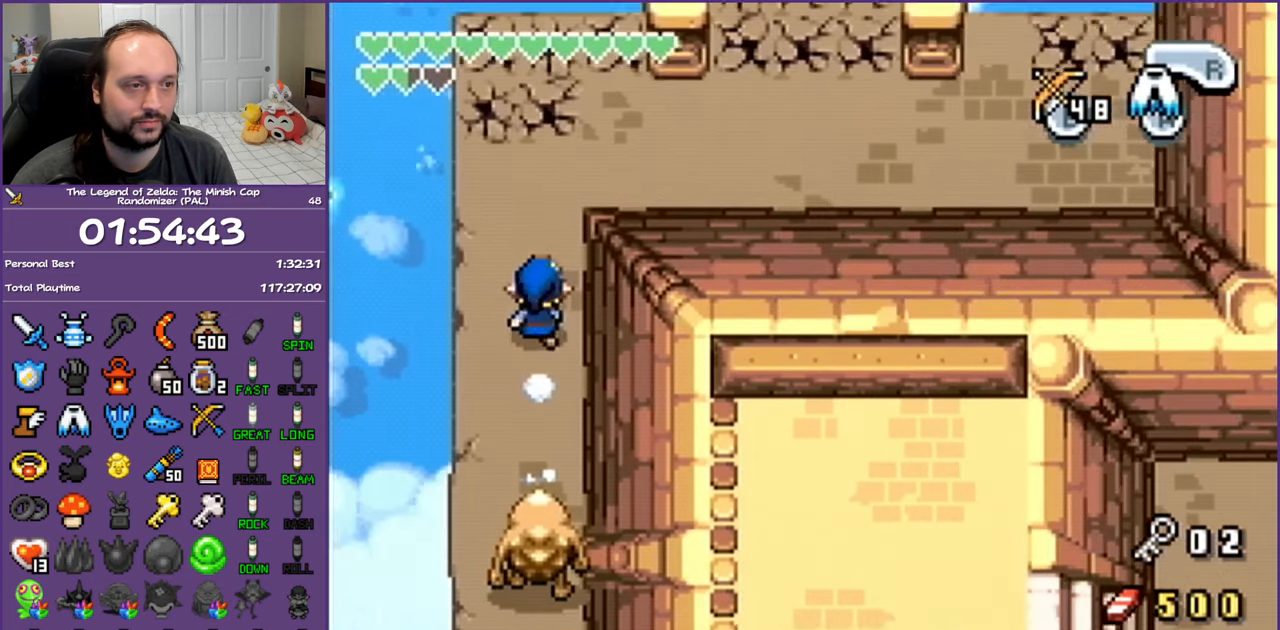
{"buttons": ["DPAD_UP"], "events": [[483, "L1", "up"]]}
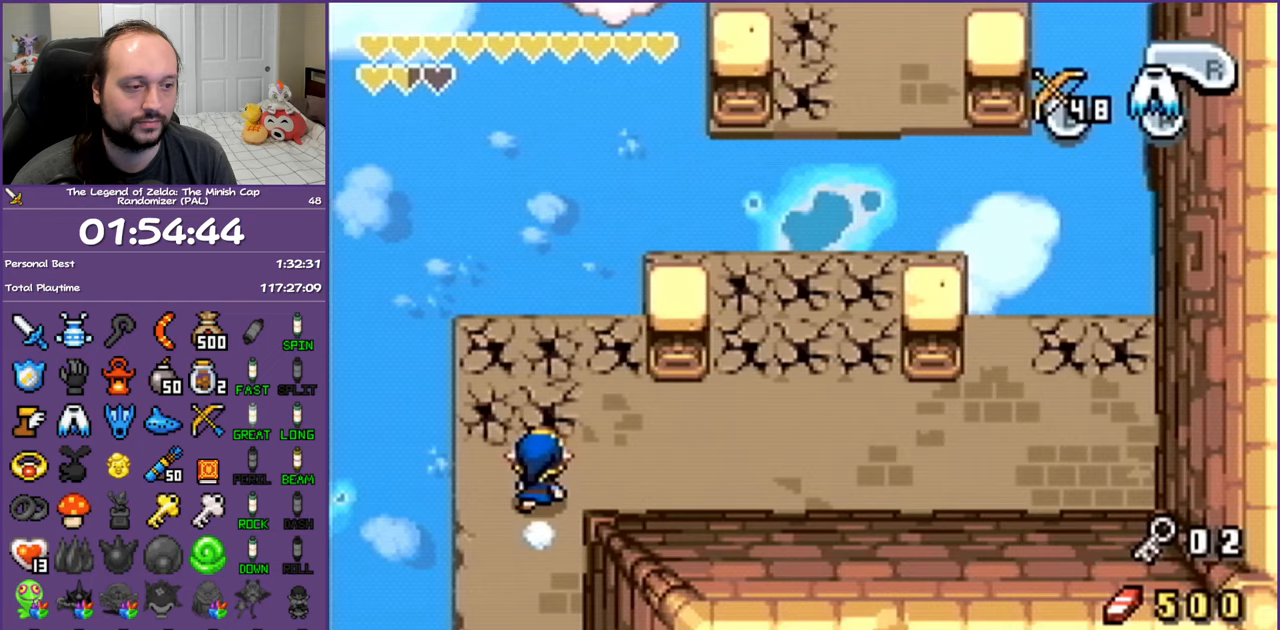
{"buttons": ["A", "DPAD_UP", "DPAD_RIGHT"], "events": [[183, "DPAD_RIGHT", "down"], [283, "A", "down"]]}
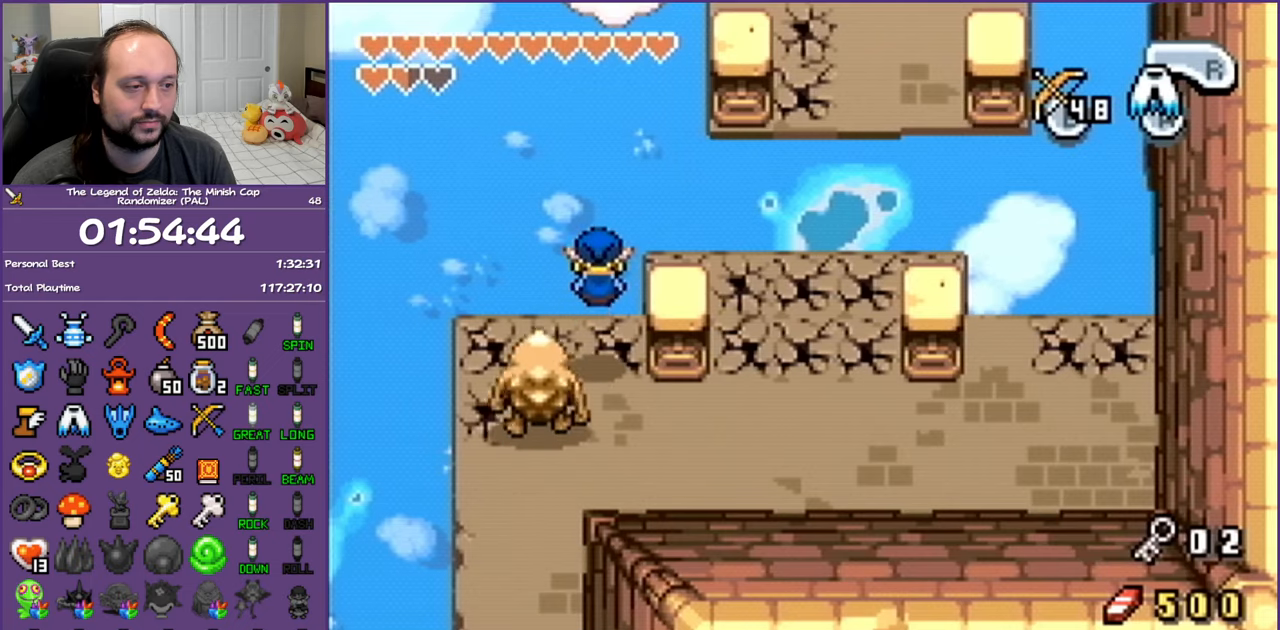
{"buttons": ["DPAD_UP", "DPAD_RIGHT"], "events": [[450, "A", "up"]]}
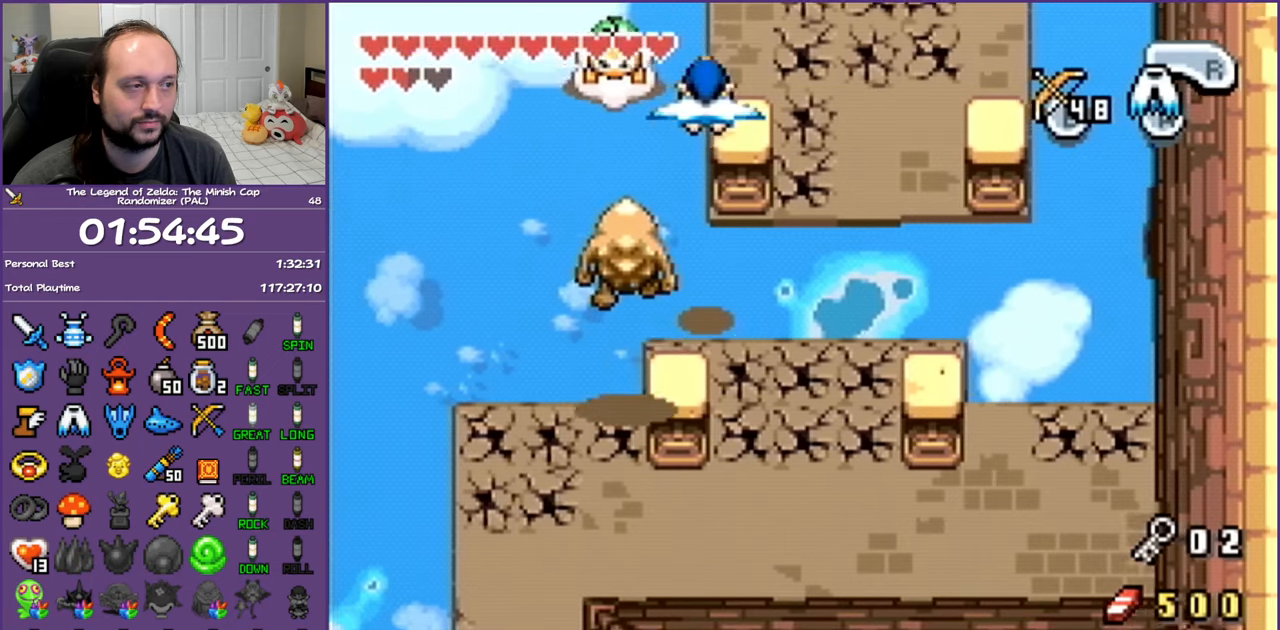
{"buttons": ["DPAD_UP"], "events": [[117, "DPAD_RIGHT", "up"]]}
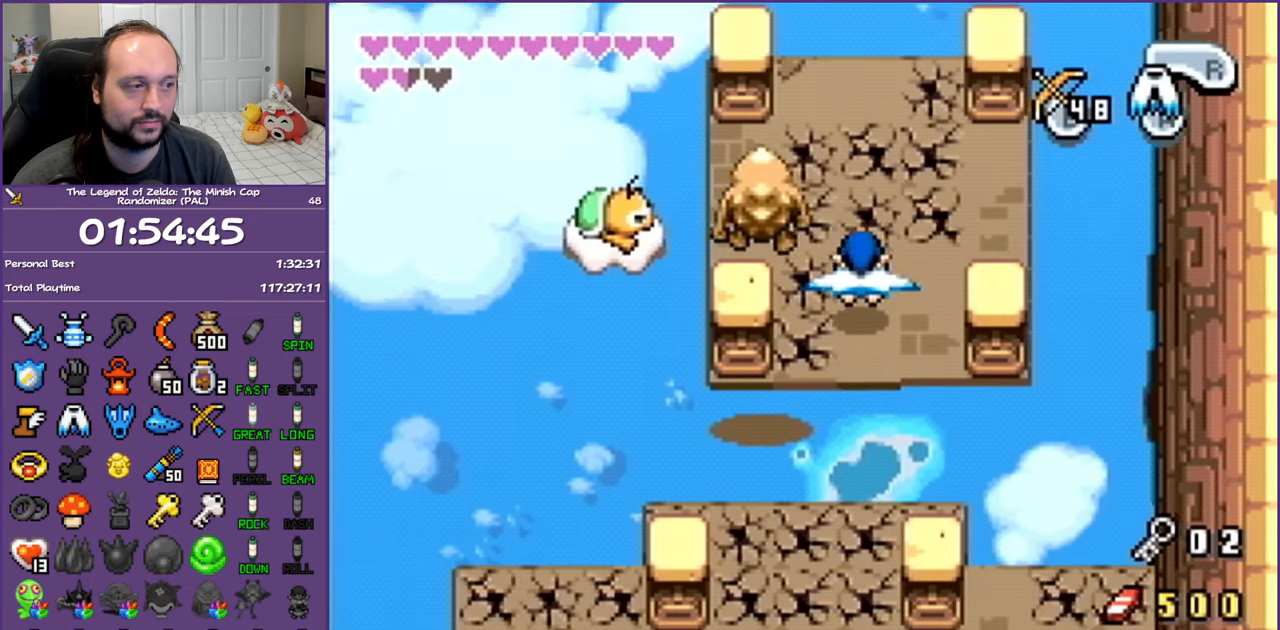
{"buttons": ["DPAD_UP"], "events": []}
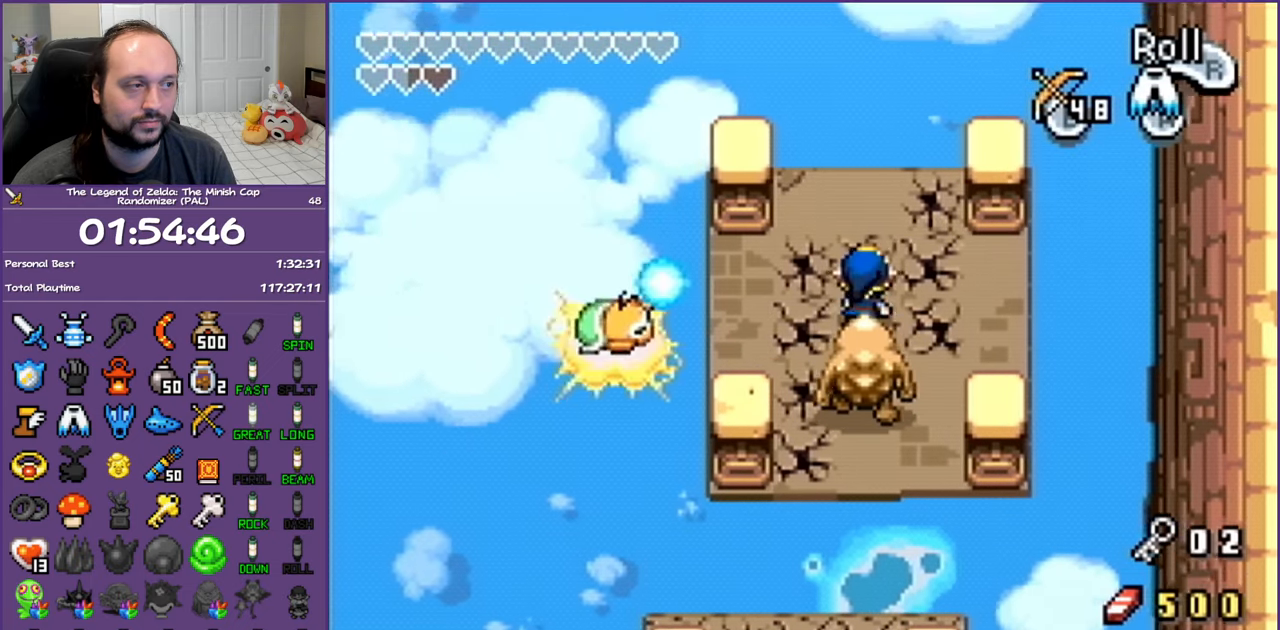
{"buttons": ["A", "DPAD_UP", "DPAD_LEFT"], "events": [[250, "A", "down"], [250, "DPAD_LEFT", "down"]]}
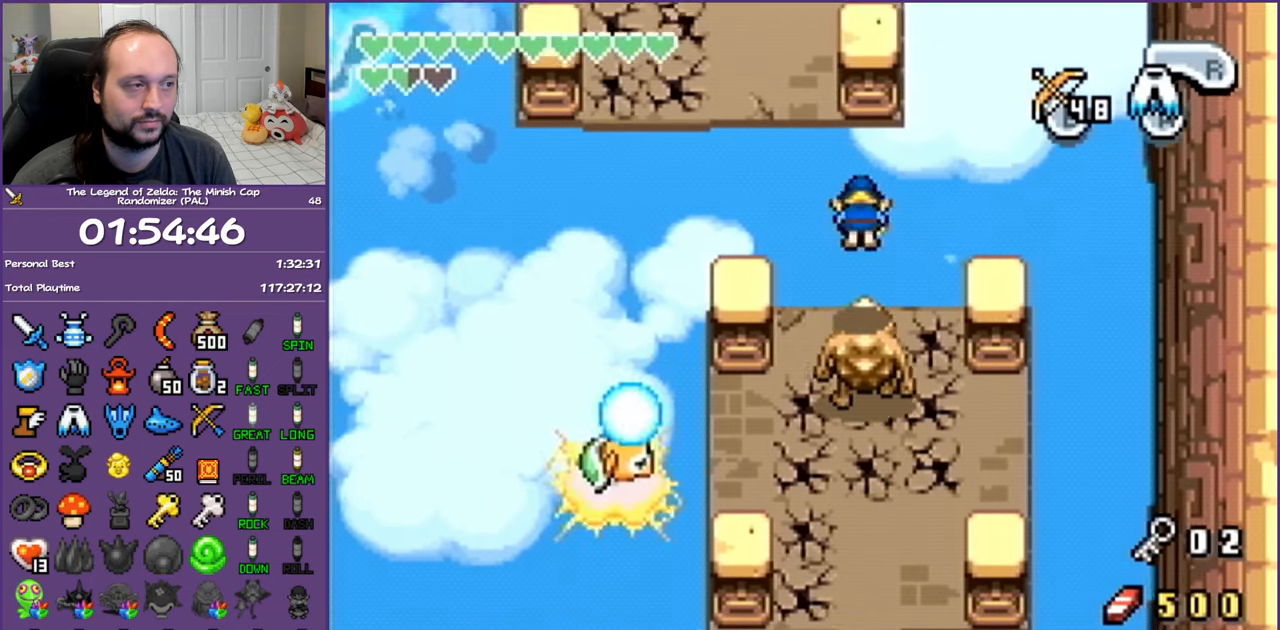
{"buttons": ["DPAD_LEFT"], "events": [[233, "A", "up"], [483, "DPAD_UP", "up"]]}
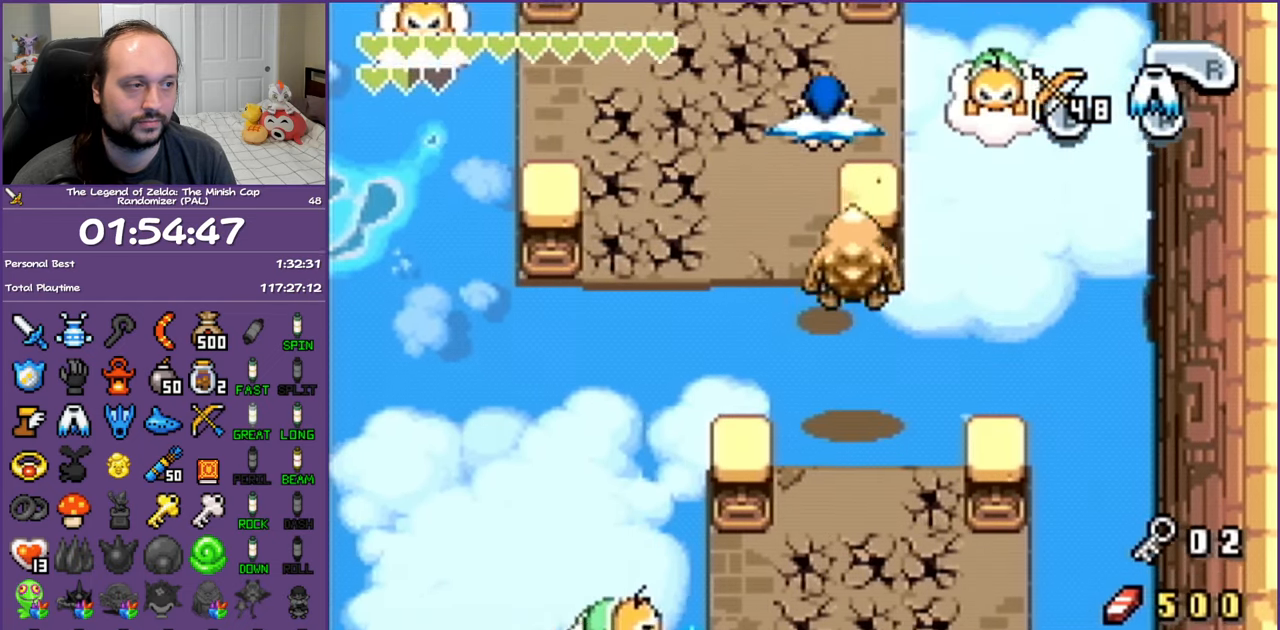
{"buttons": ["DPAD_UP", "DPAD_LEFT"], "events": [[300, "DPAD_UP", "down"]]}
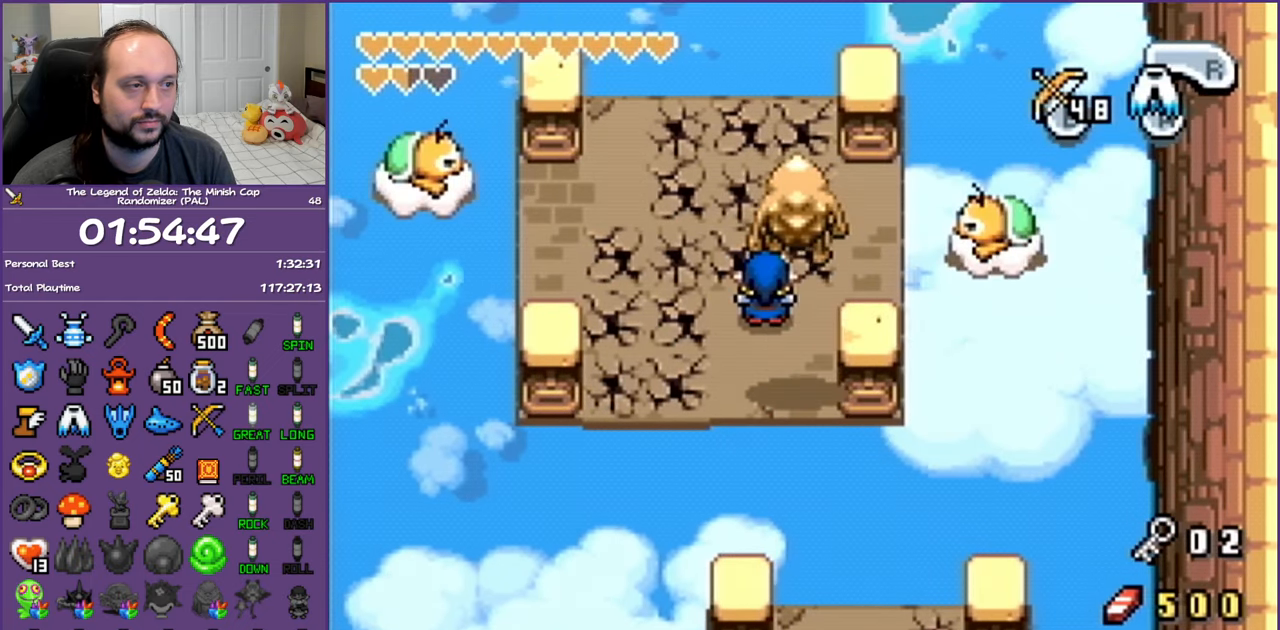
{"buttons": ["DPAD_UP"], "events": [[483, "DPAD_LEFT", "up"]]}